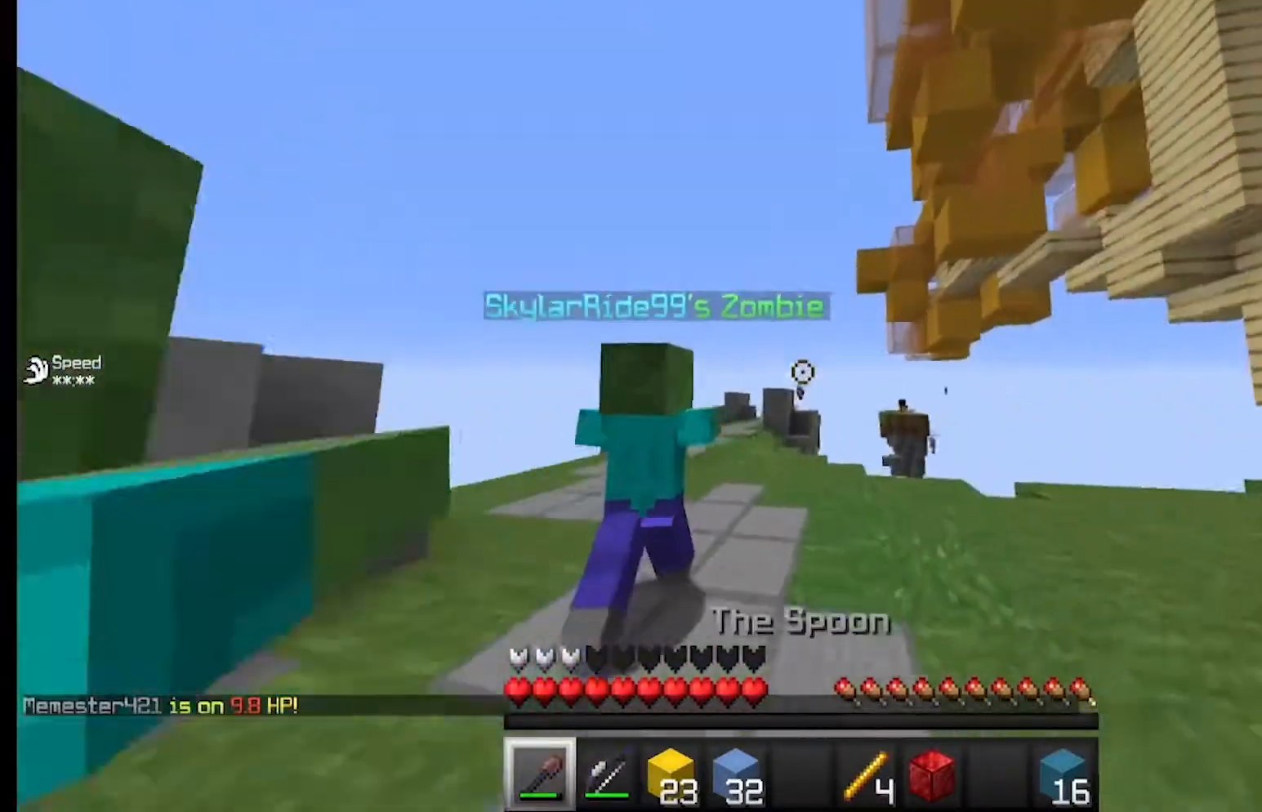
Gameplay with keyboard and mouse; each line is a JSON object with the keys and mouse buttons held at the frame after it. "events" lists presses ("down") and releases ("up") of "a", "d", "s", "w", "mouse_left" and "mouse_right" between this image and that frame as [ms after this image, input, new state], when the widget could be followed in between. "mouse_left", "mouse_right" = the "left", "right" buttons of the "mouse" list. No other keys are recorded. Fast repeated clicks can show as one long hold. Mouse movement is not recorded.
{"keys": ["w"], "mouse": [], "events": [[267, "d", "up"]]}
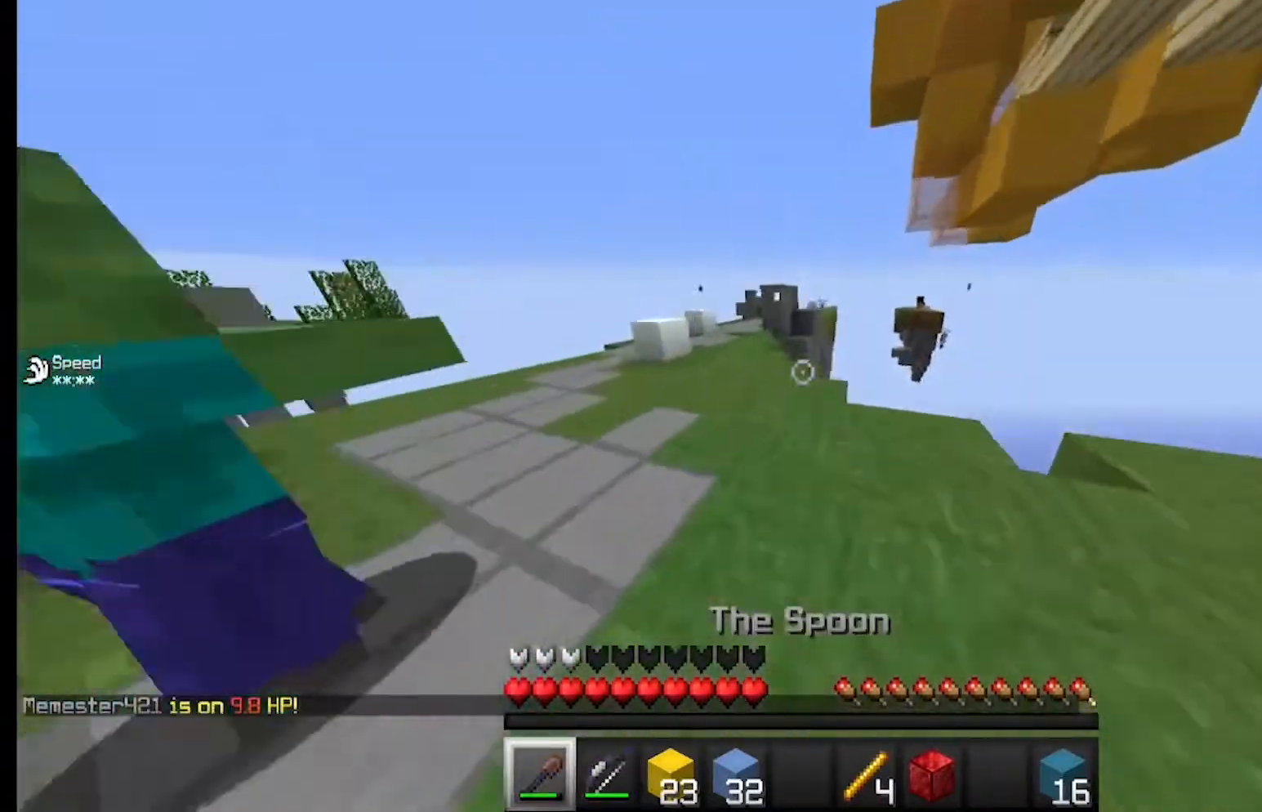
{"keys": ["a", "w"], "mouse": [], "events": [[200, "a", "down"]]}
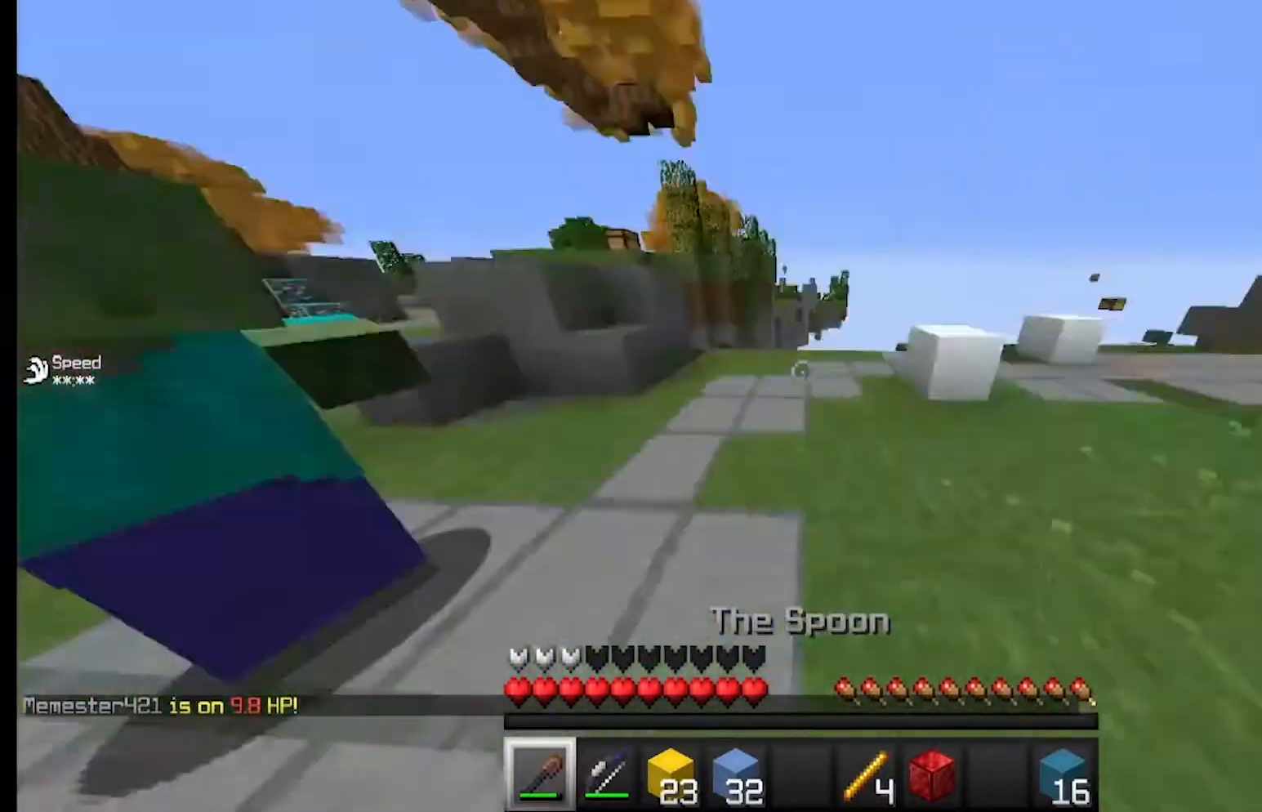
{"keys": ["w"], "mouse": [], "events": [[467, "a", "up"]]}
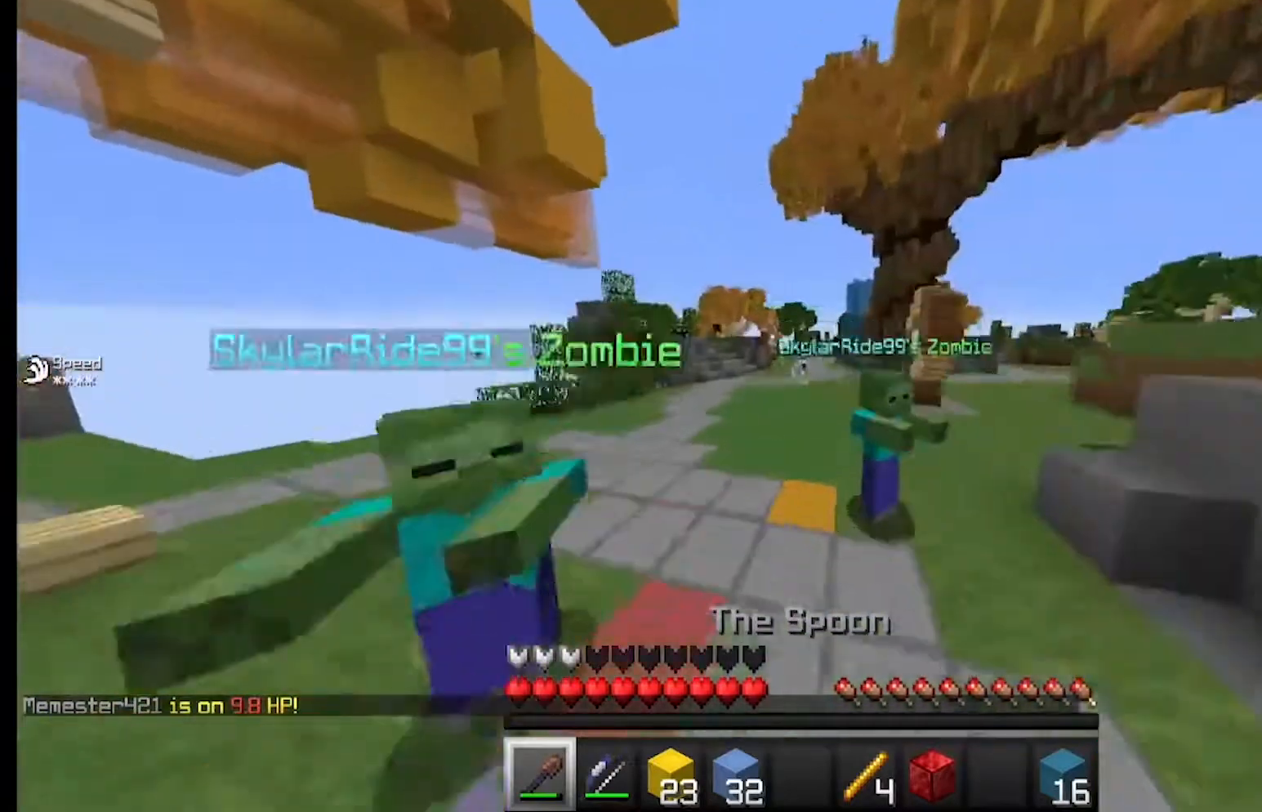
{"keys": ["w"], "mouse": [], "events": []}
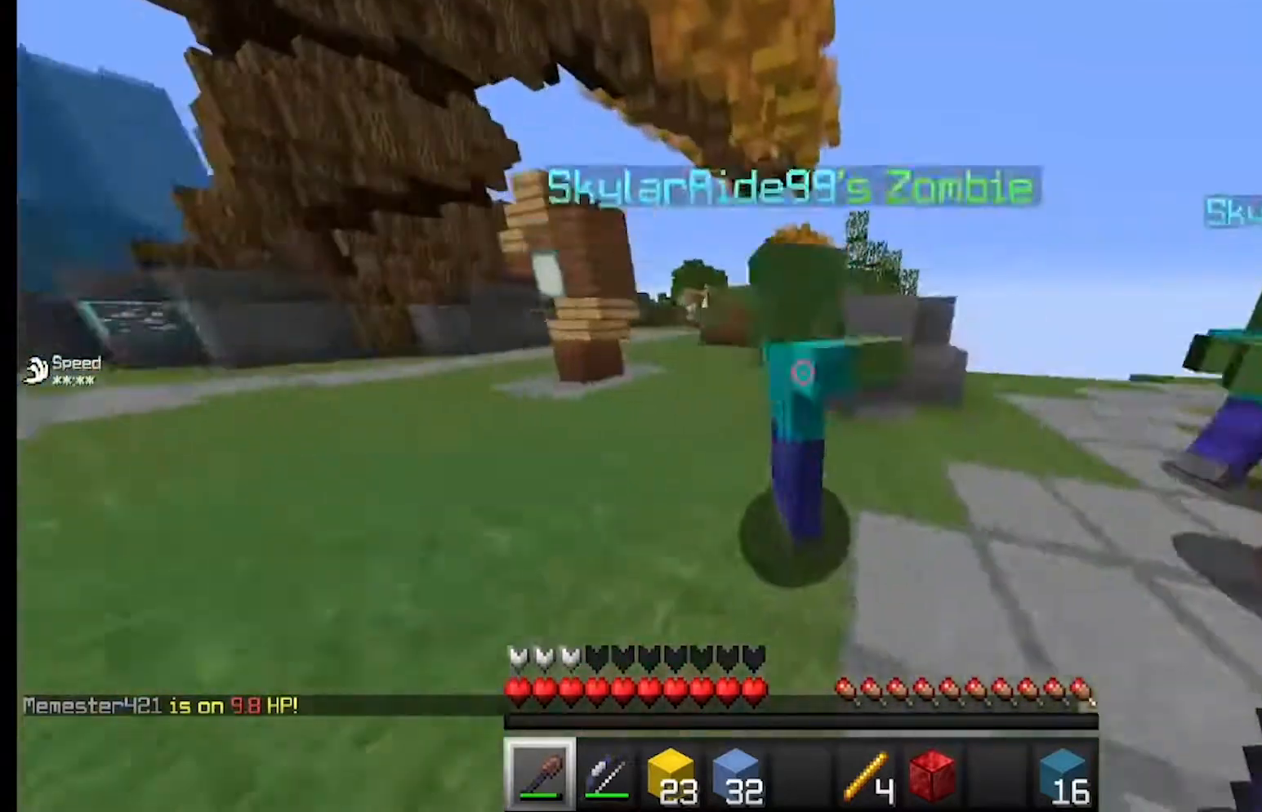
{"keys": ["w"], "mouse": [], "events": [[467, "a", "down"], [500, "a", "up"]]}
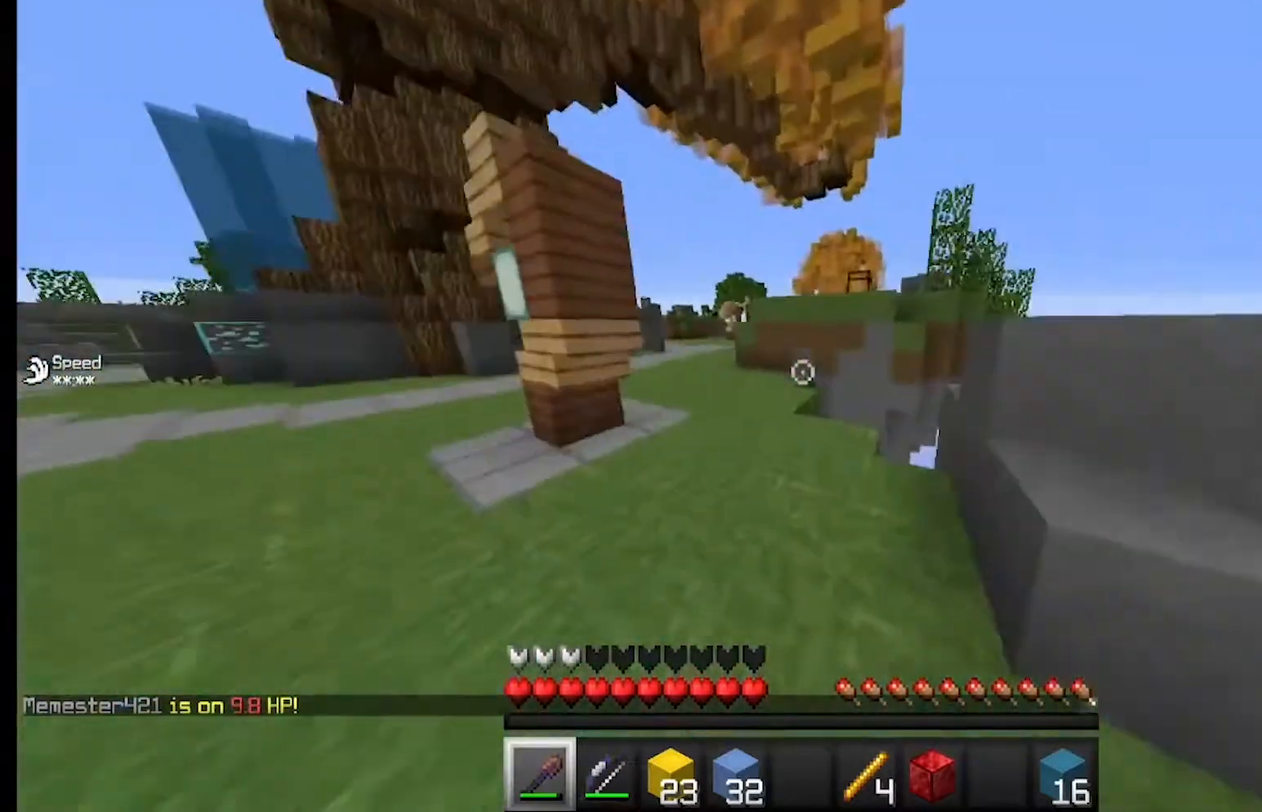
{"keys": ["a", "w"], "mouse": [], "events": [[200, "a", "down"]]}
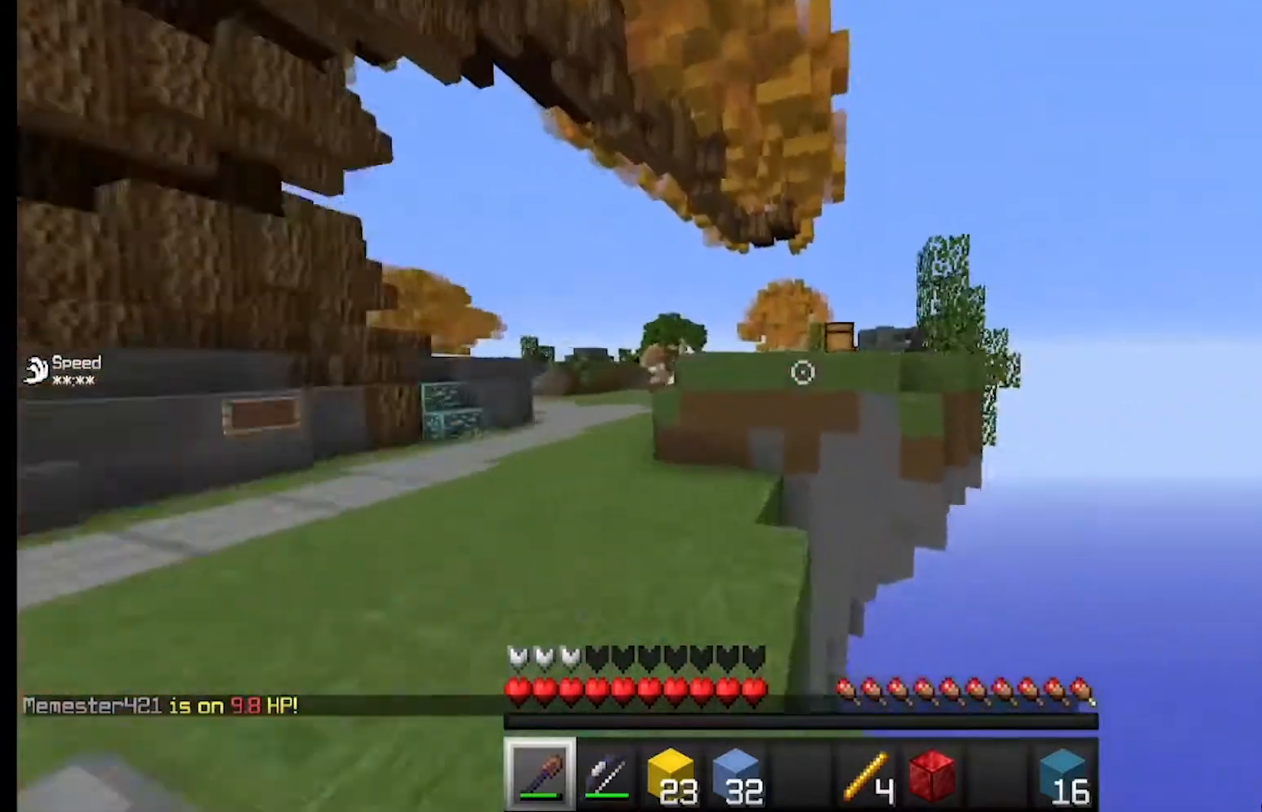
{"keys": ["a", "w"], "mouse": [], "events": []}
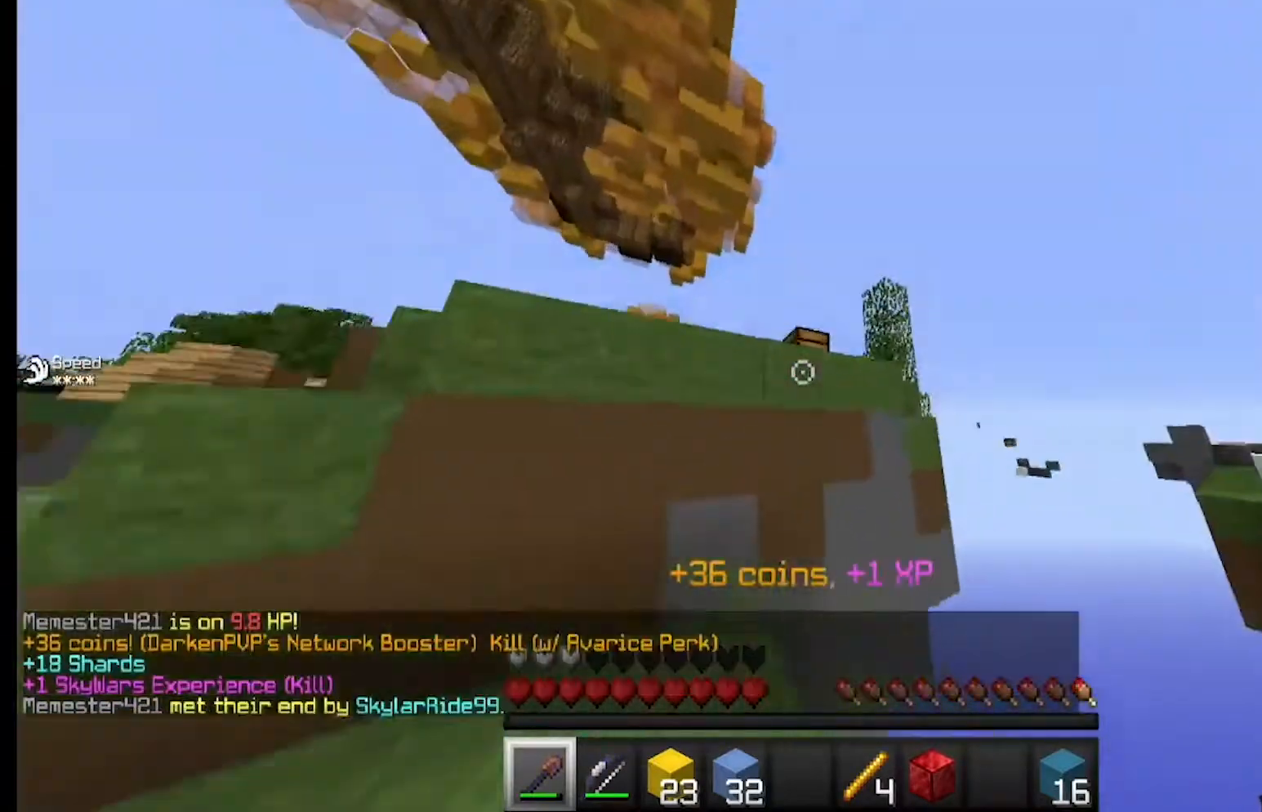
{"keys": [], "mouse": [], "events": [[33, "a", "up"], [33, "mouse_right", "down"], [33, "w", "up"], [100, "s", "down"], [500, "mouse_right", "up"], [500, "s", "up"]]}
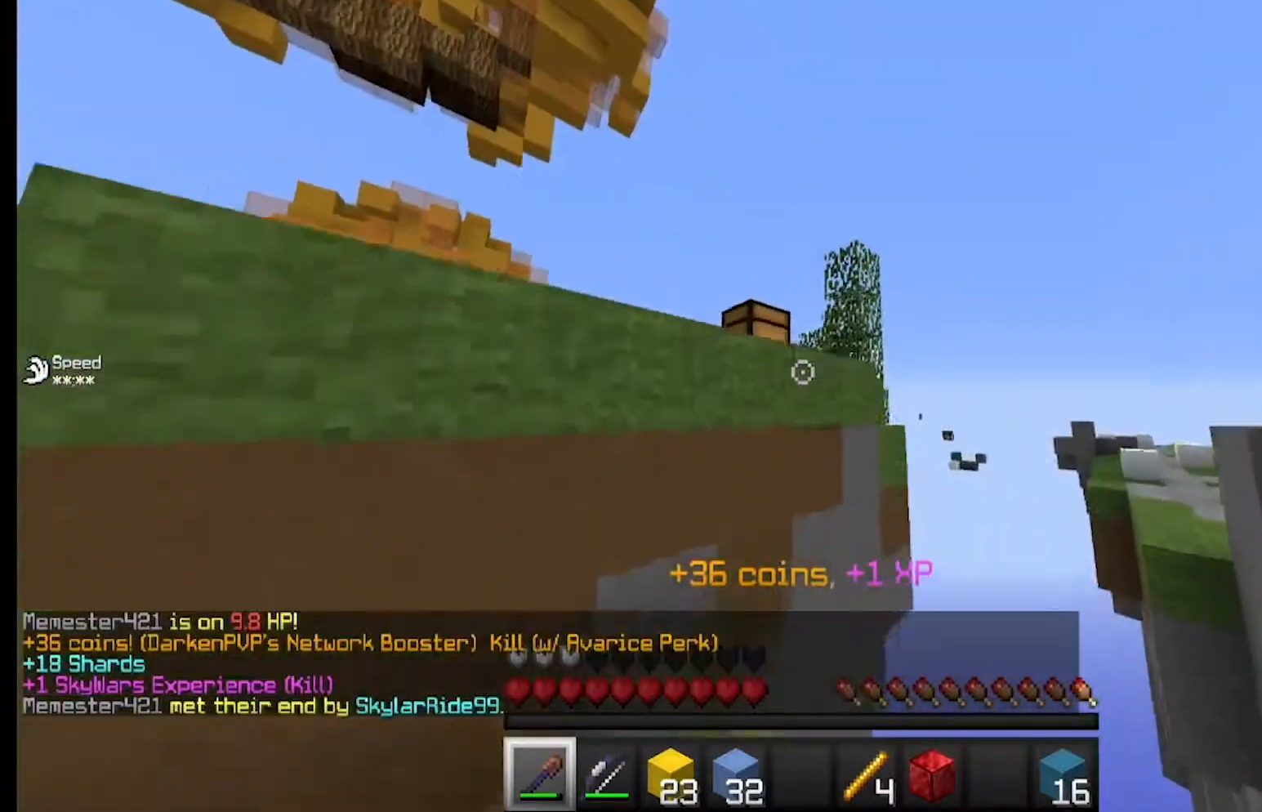
{"keys": [], "mouse": [], "events": [[300, "w", "down"], [400, "mouse_right", "down"], [467, "w", "up"], [500, "mouse_right", "up"]]}
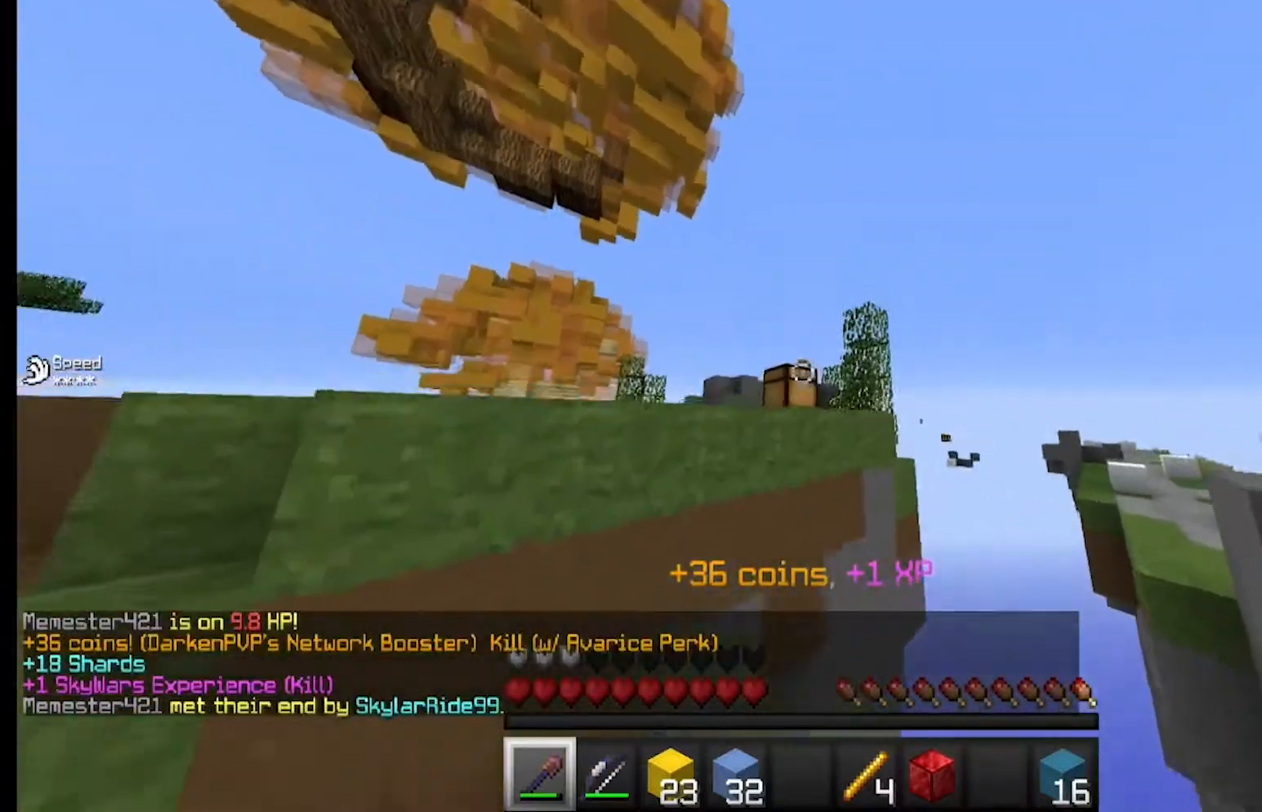
{"keys": [], "mouse": [], "events": [[67, "mouse_right", "down"], [300, "mouse_right", "up"], [300, "w", "down"], [467, "w", "up"]]}
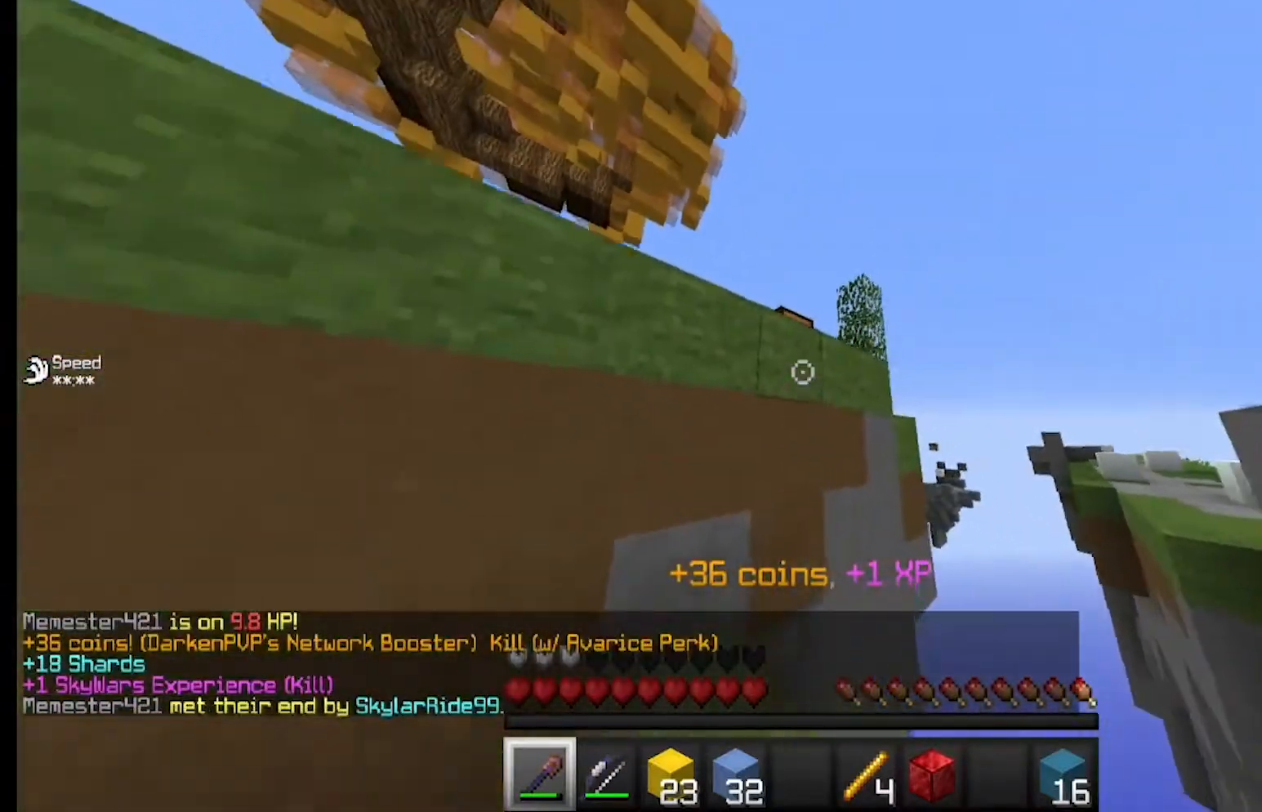
{"keys": [], "mouse": [], "events": [[67, "mouse_right", "down"], [333, "mouse_right", "up"]]}
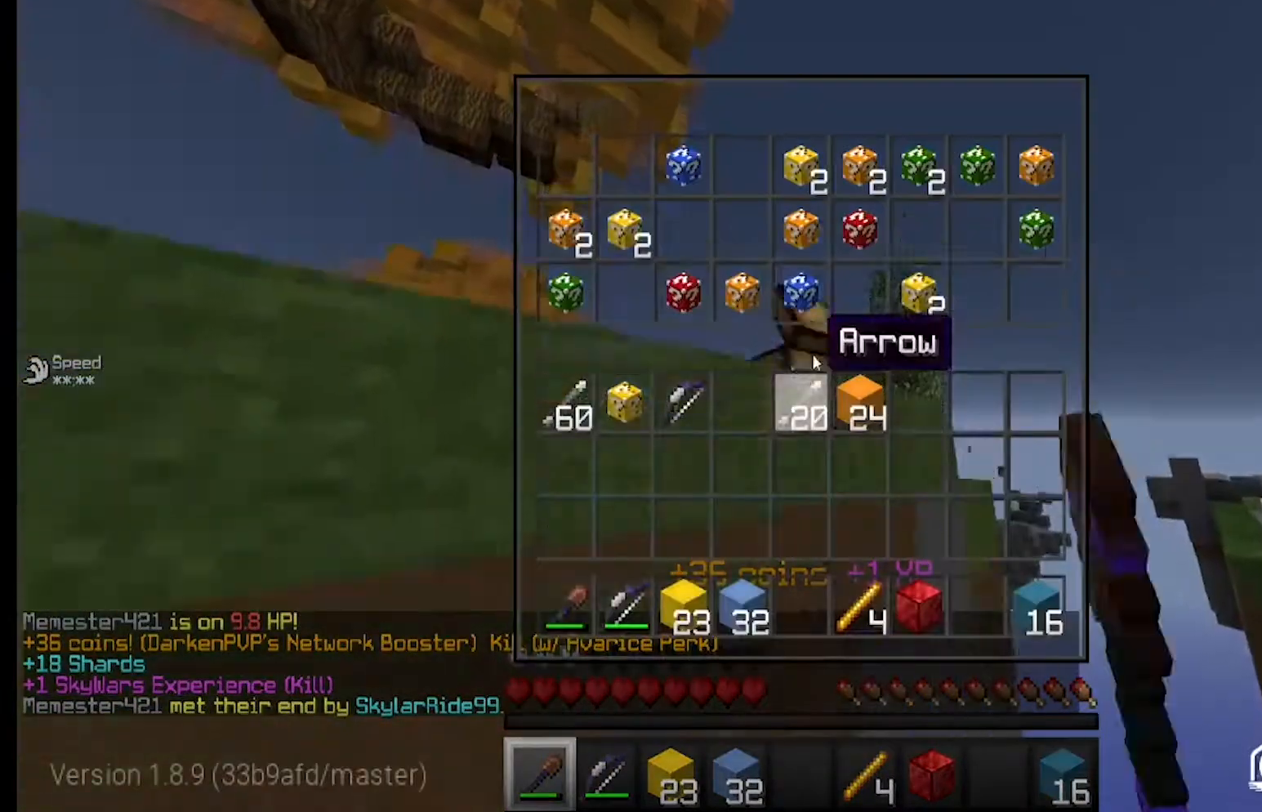
{"keys": ["w"], "mouse": ["right"], "events": [[433, "mouse_right", "down"], [433, "w", "down"]]}
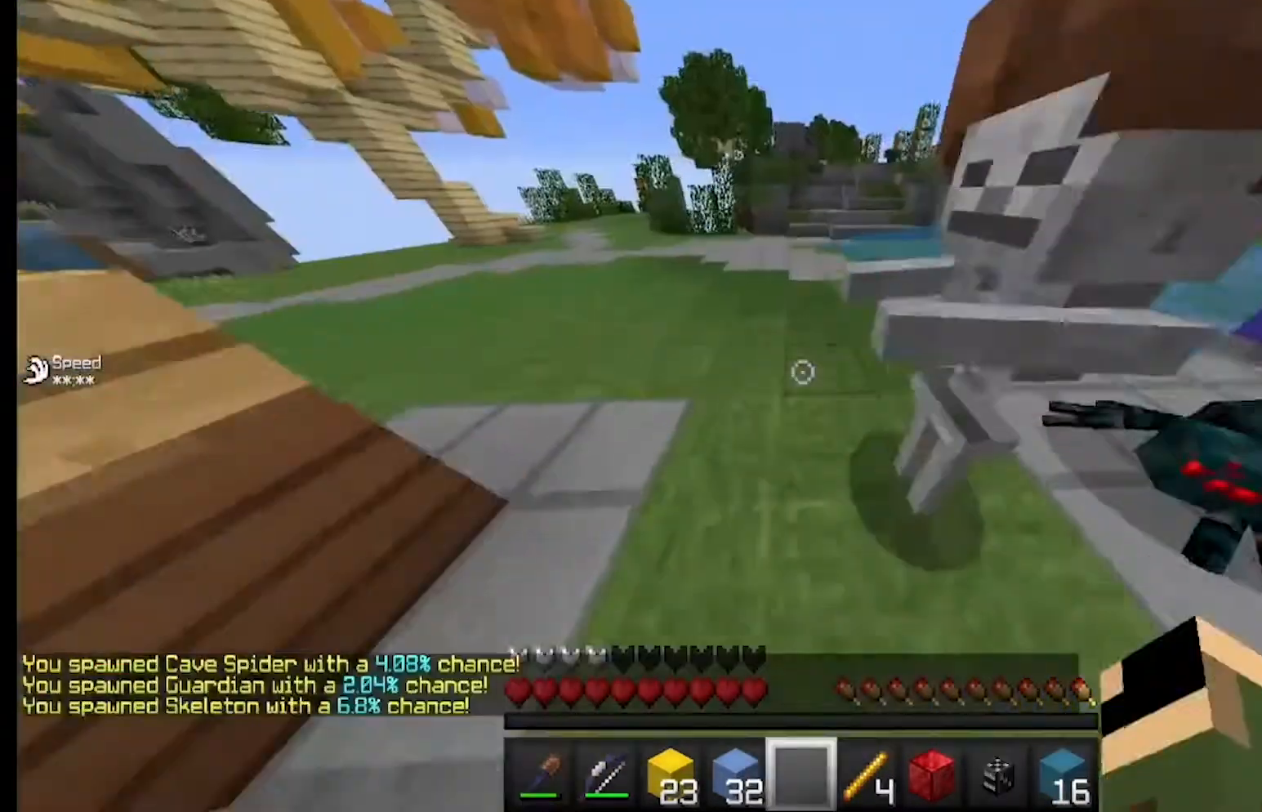
{"keys": ["w"], "mouse": [], "events": [[267, "mouse_right", "up"]]}
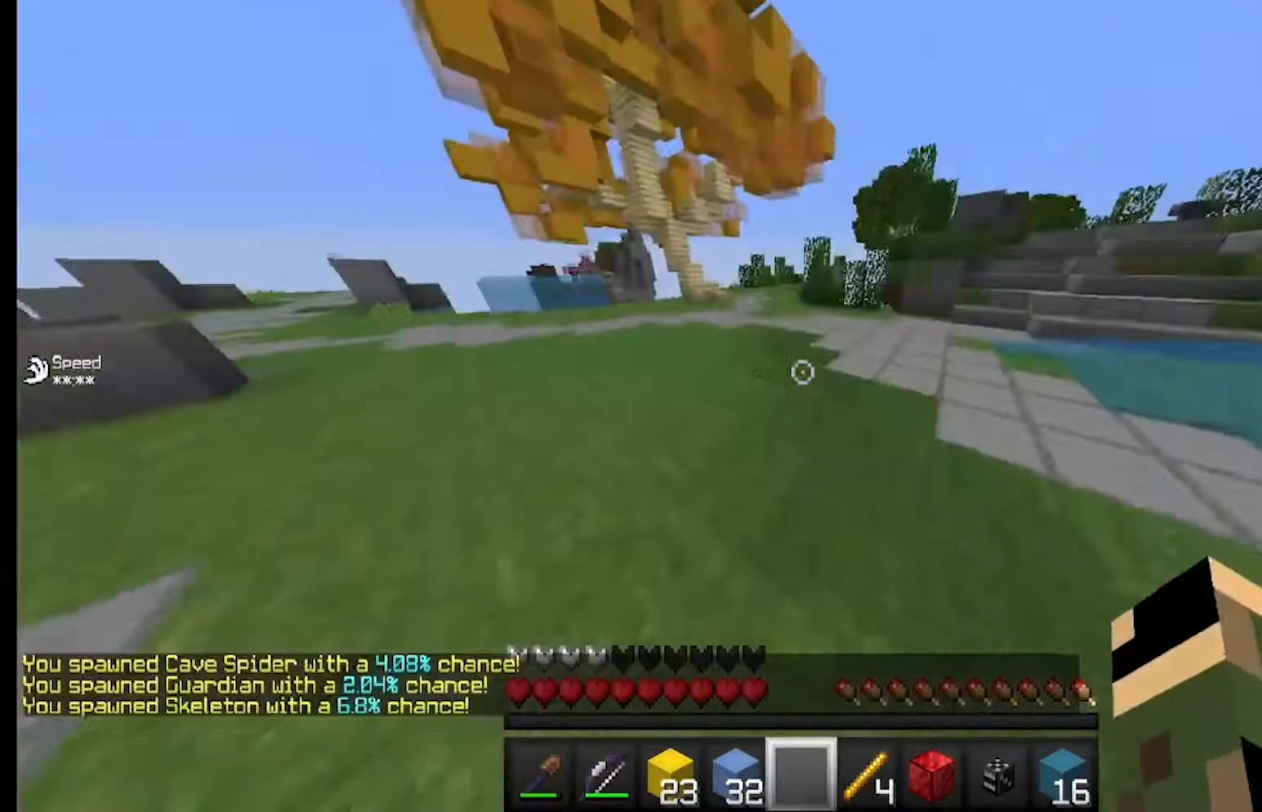
{"keys": [], "mouse": [], "events": [[167, "w", "up"]]}
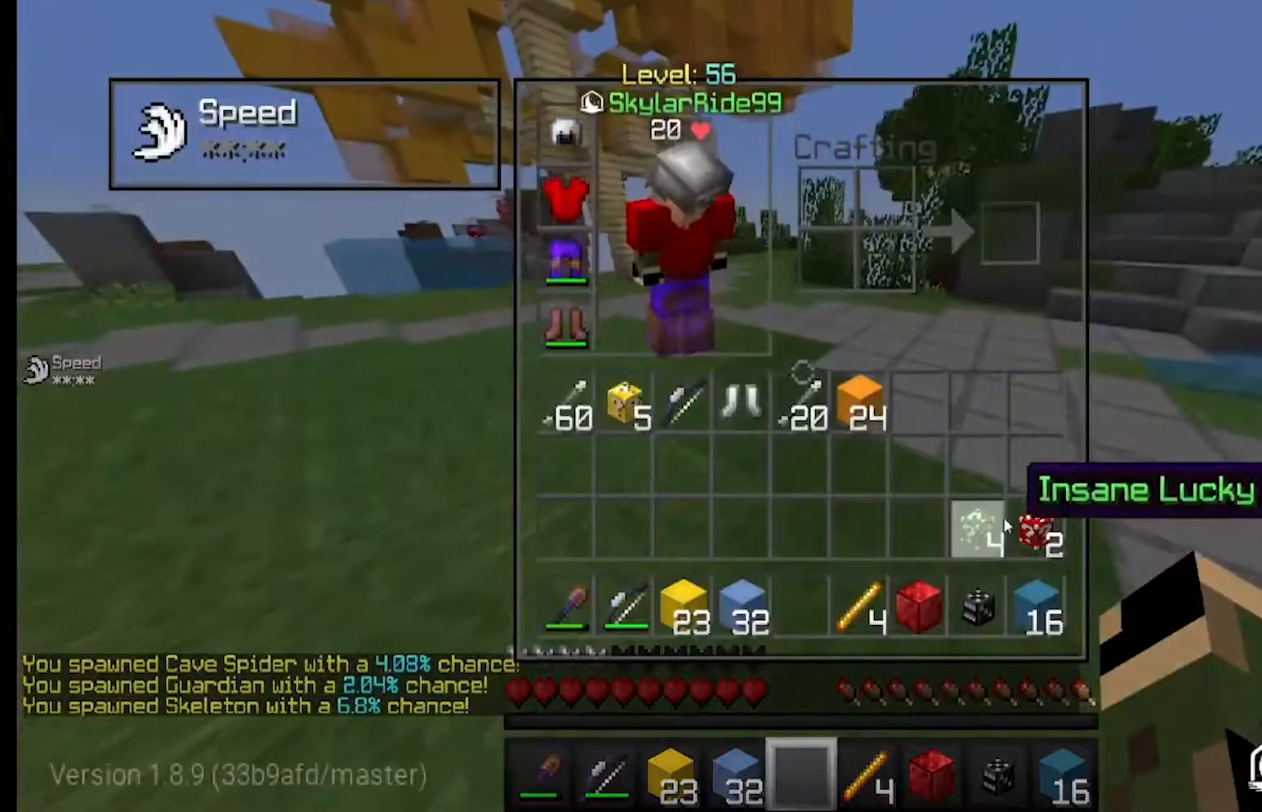
{"keys": ["a", "w"], "mouse": ["right"], "events": [[367, "w", "down"], [400, "a", "down"], [500, "mouse_right", "down"]]}
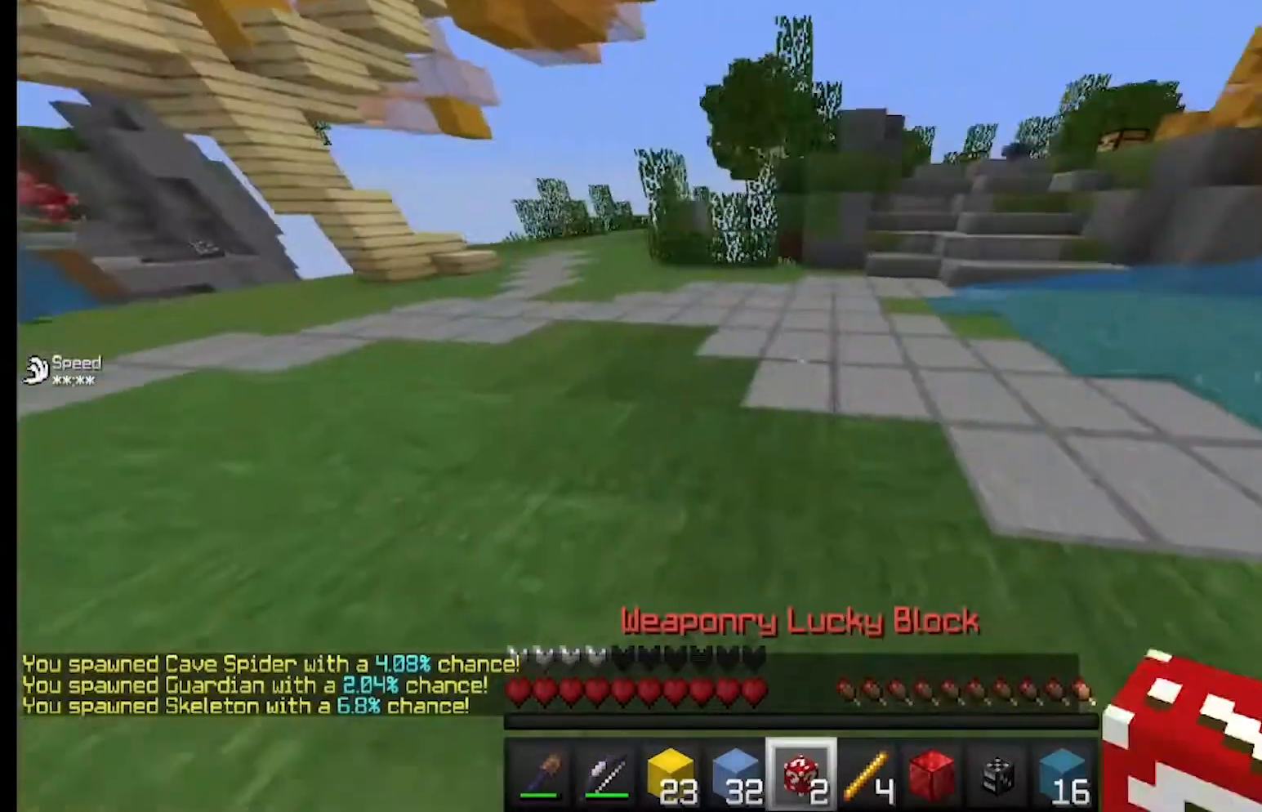
{"keys": ["a"], "mouse": [], "events": [[100, "w", "up"], [500, "mouse_right", "up"]]}
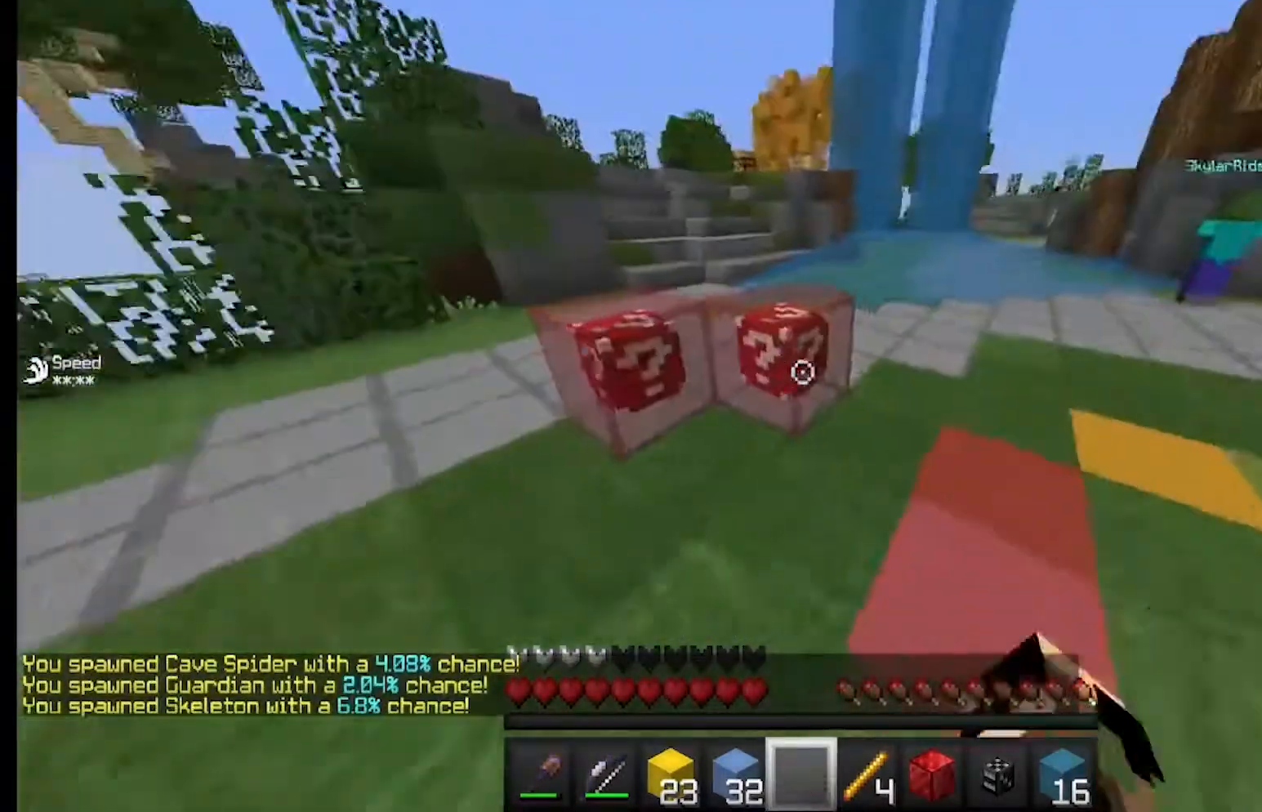
{"keys": ["a"], "mouse": ["left"], "events": [[267, "mouse_left", "down"]]}
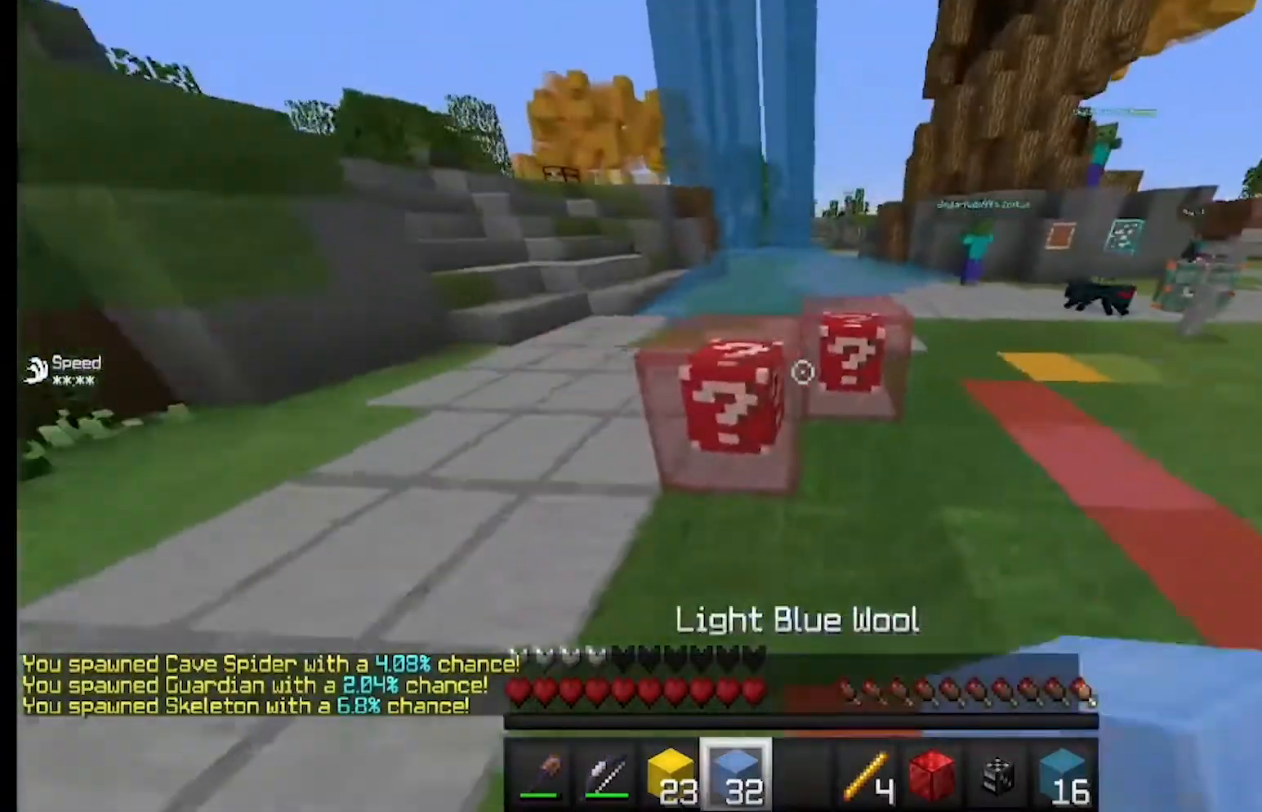
{"keys": [], "mouse": ["left"], "events": [[467, "a", "up"]]}
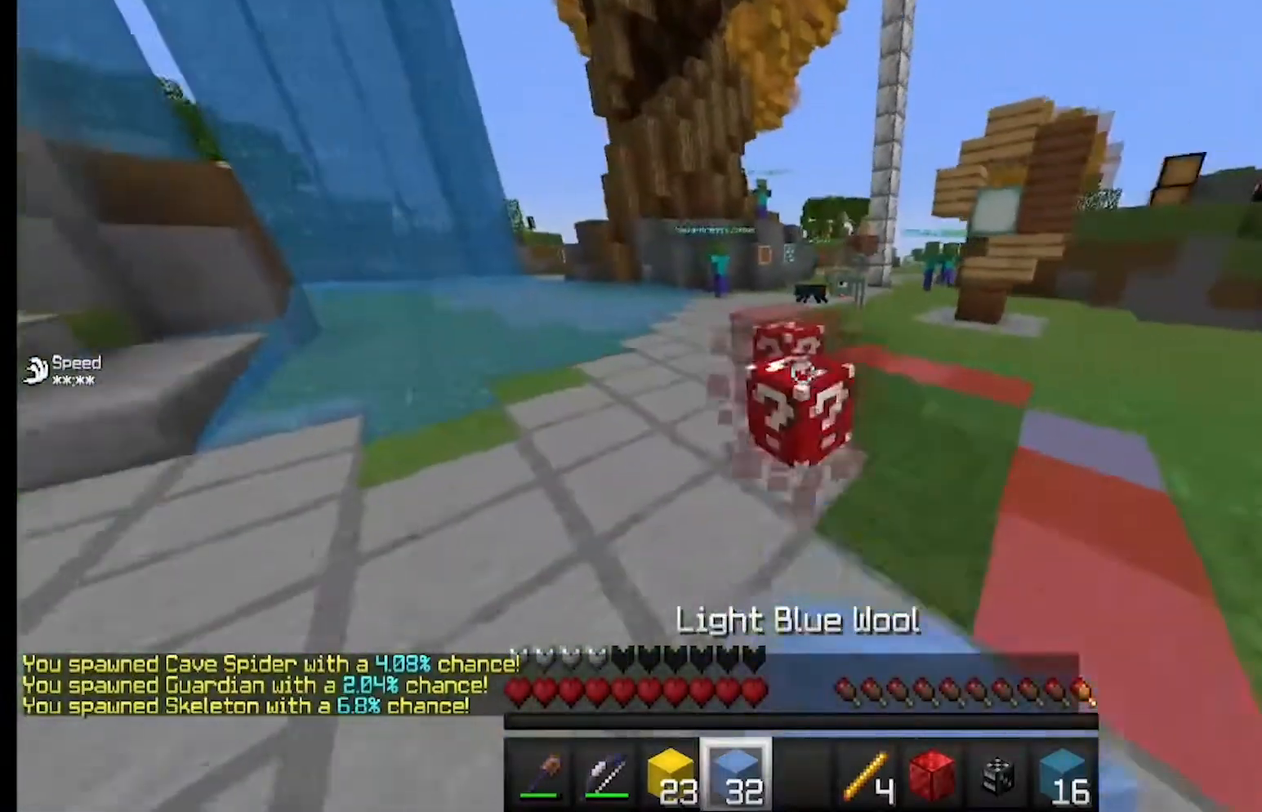
{"keys": [], "mouse": ["left"], "events": []}
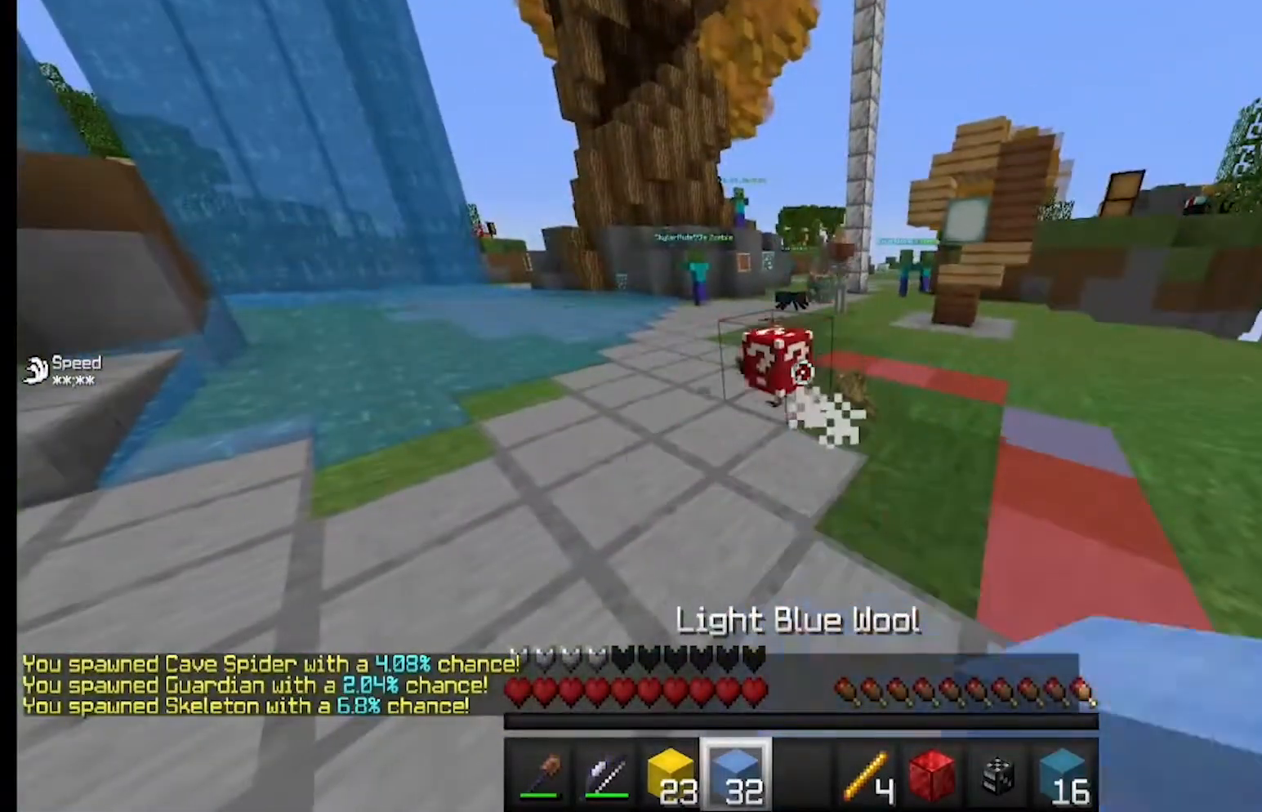
{"keys": [], "mouse": ["left"], "events": [[67, "w", "down"], [267, "w", "up"]]}
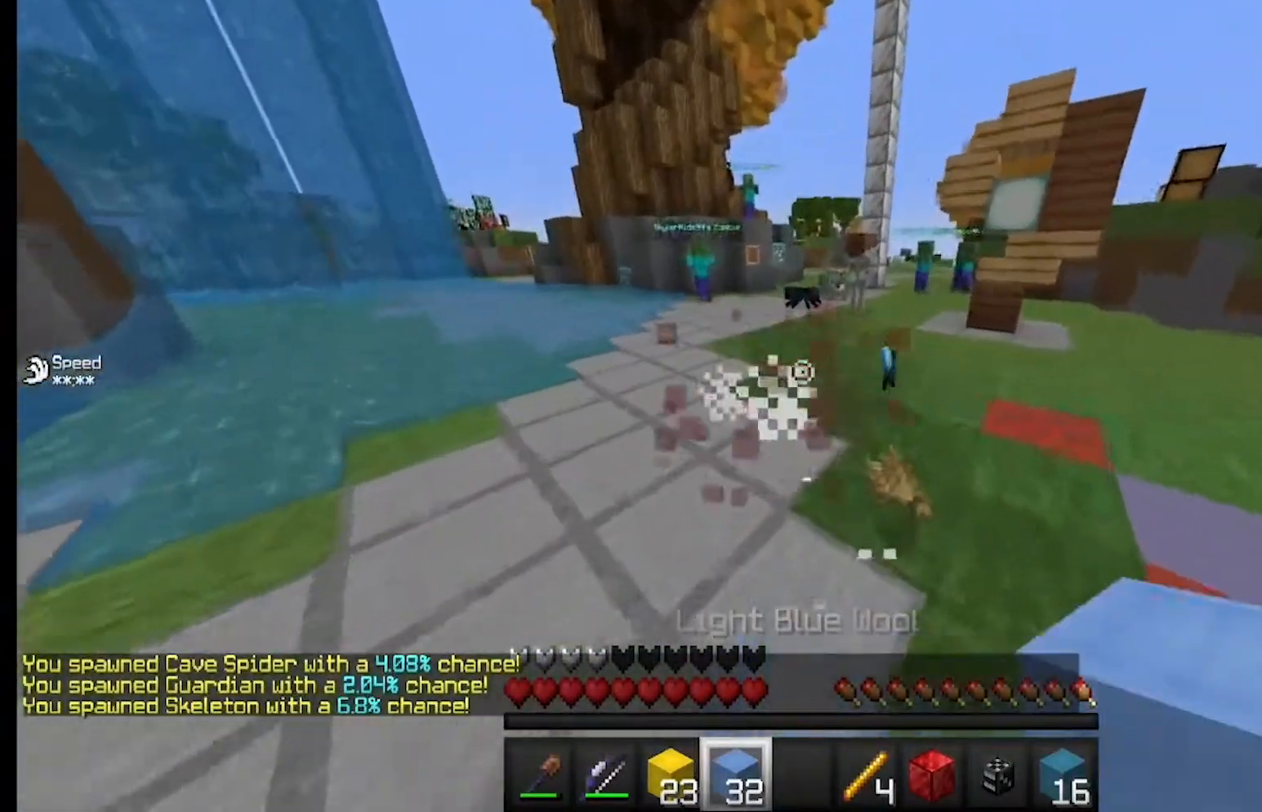
{"keys": ["d", "w"], "mouse": [], "events": [[33, "mouse_left", "up"], [100, "w", "down"], [367, "d", "down"]]}
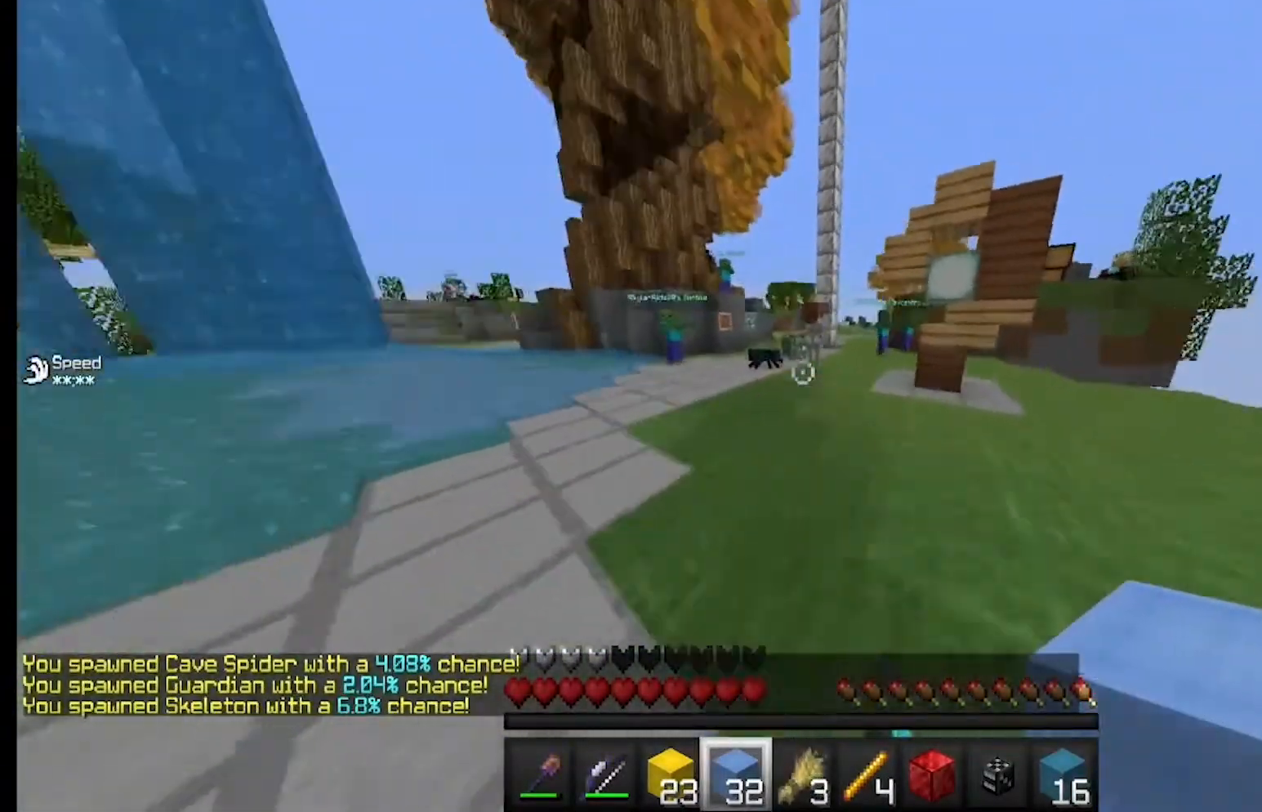
{"keys": [], "mouse": [], "events": [[67, "d", "up"], [233, "w", "up"]]}
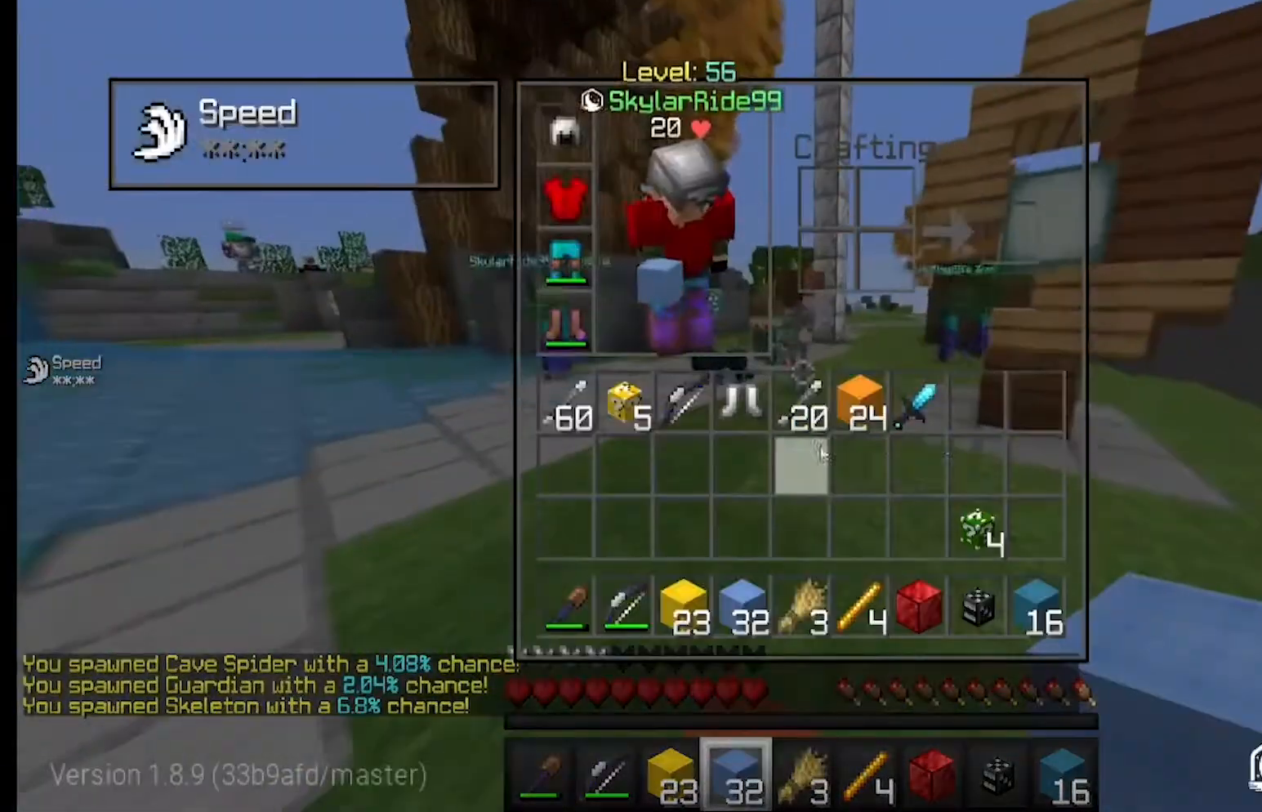
{"keys": [], "mouse": [], "events": []}
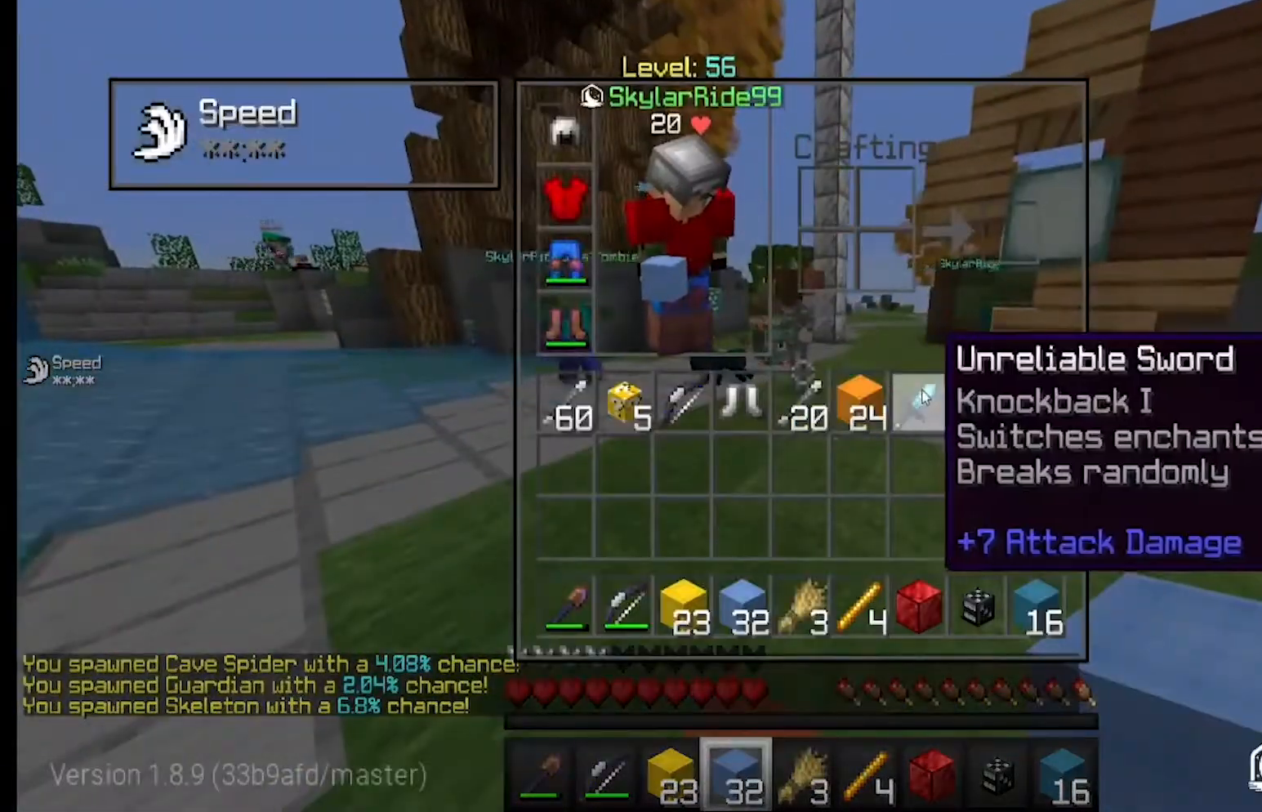
{"keys": [], "mouse": [], "events": []}
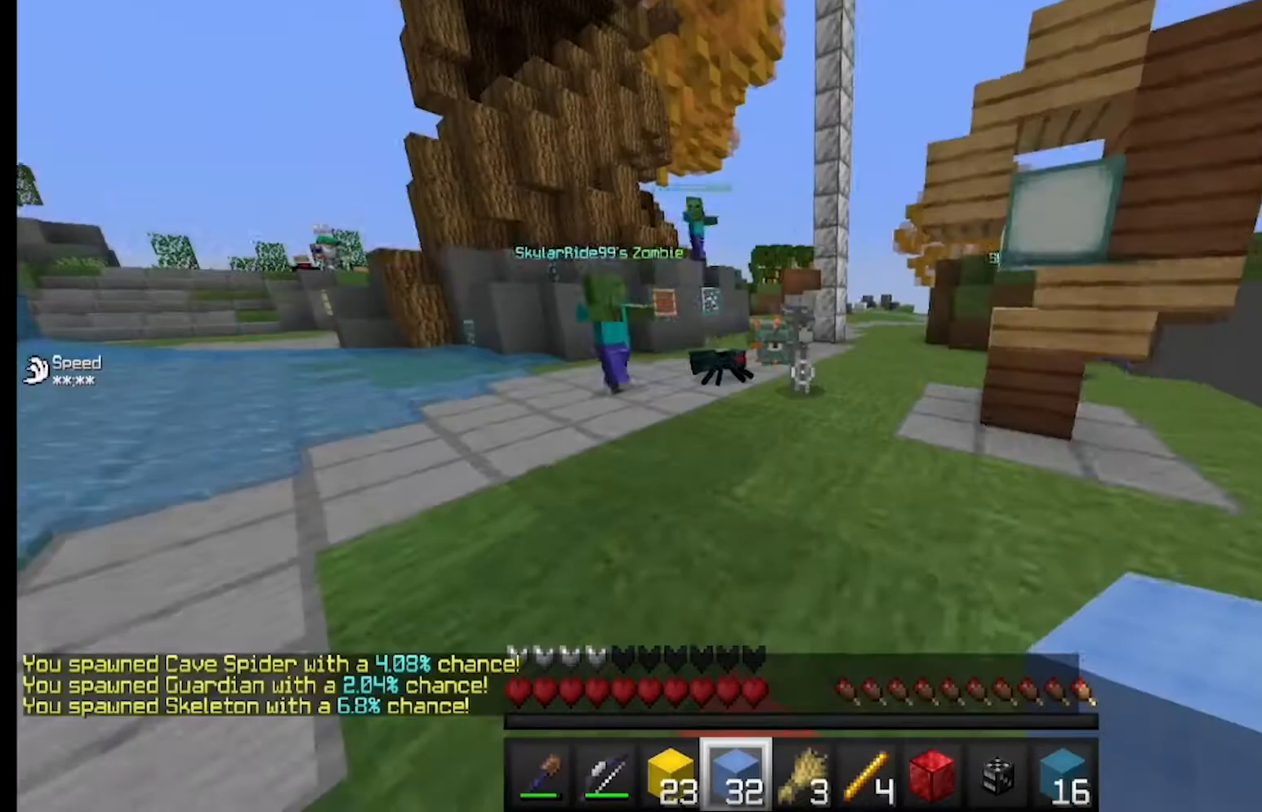
{"keys": ["a", "w"], "mouse": [], "events": [[167, "w", "down"], [500, "a", "down"]]}
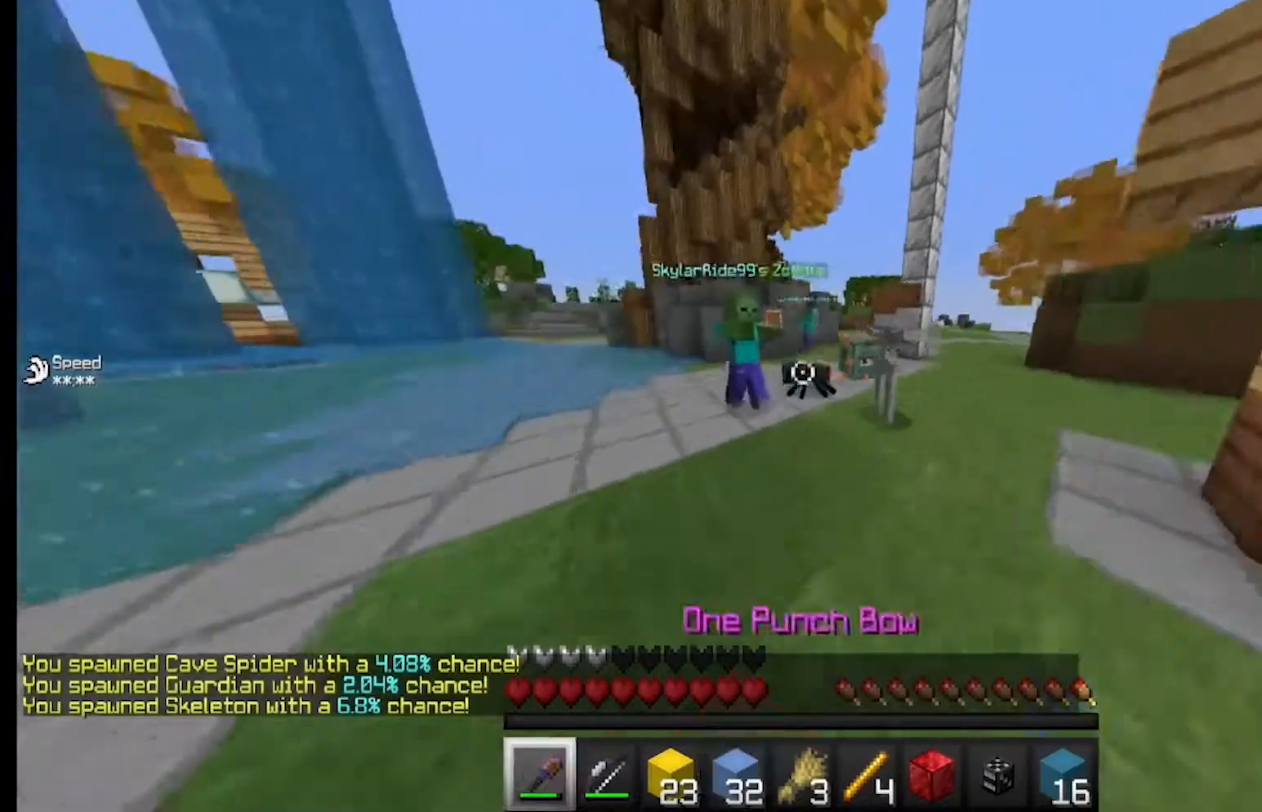
{"keys": ["a", "w"], "mouse": ["right"], "events": [[367, "mouse_right", "down"]]}